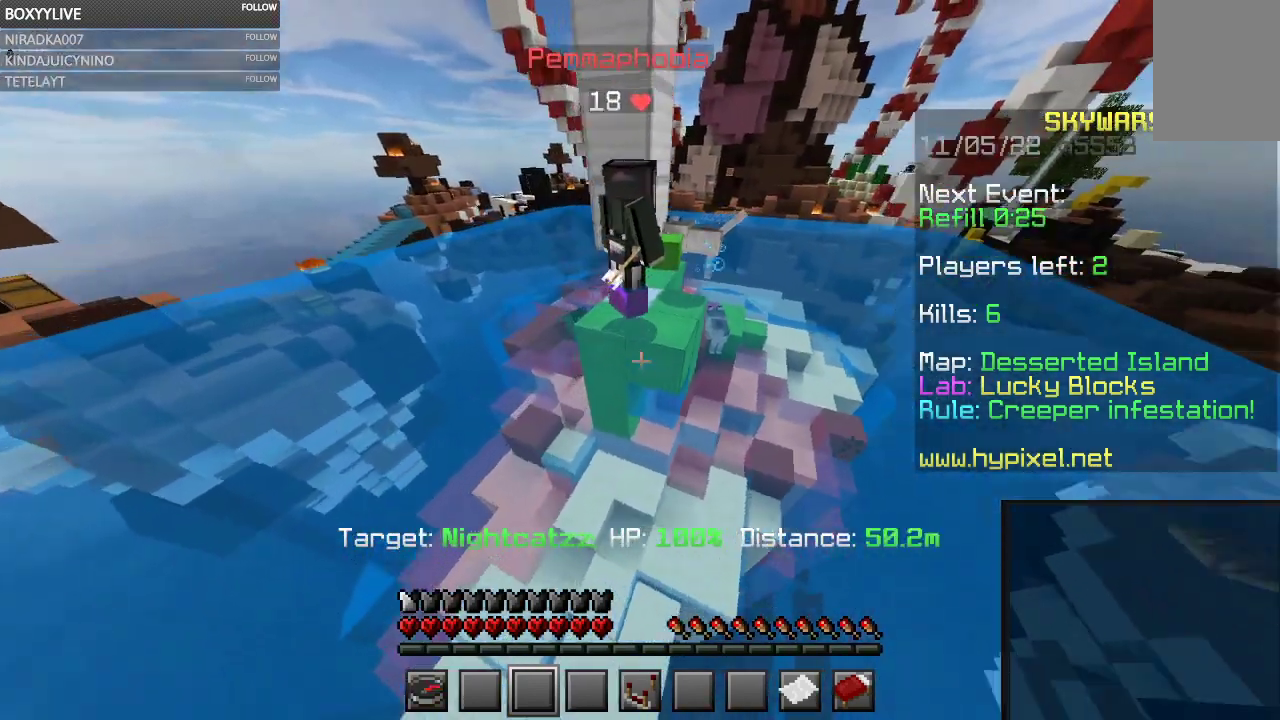
Gameplay with keyboard and mouse; each line is a JSON object with the keys and mouse buttons held at the frame after it. "events" lists presses ("down") and releases ("up") of "a", "d", "s", "space", "w", "mouse_left" and "mouse_right" between this image and that frame as [ms after this image, input, new state], when the widget could be followed in between. "mouse_left", "mouse_right" = the "left", "right" buttons of the "mouse" list. No other keys are recorded. Fast repeated clicks can show as one long hold. Mouse movement is not recorded.
{"keys": [], "mouse": [], "events": [[133, "w", "down"], [333, "a", "up"], [433, "w", "up"]]}
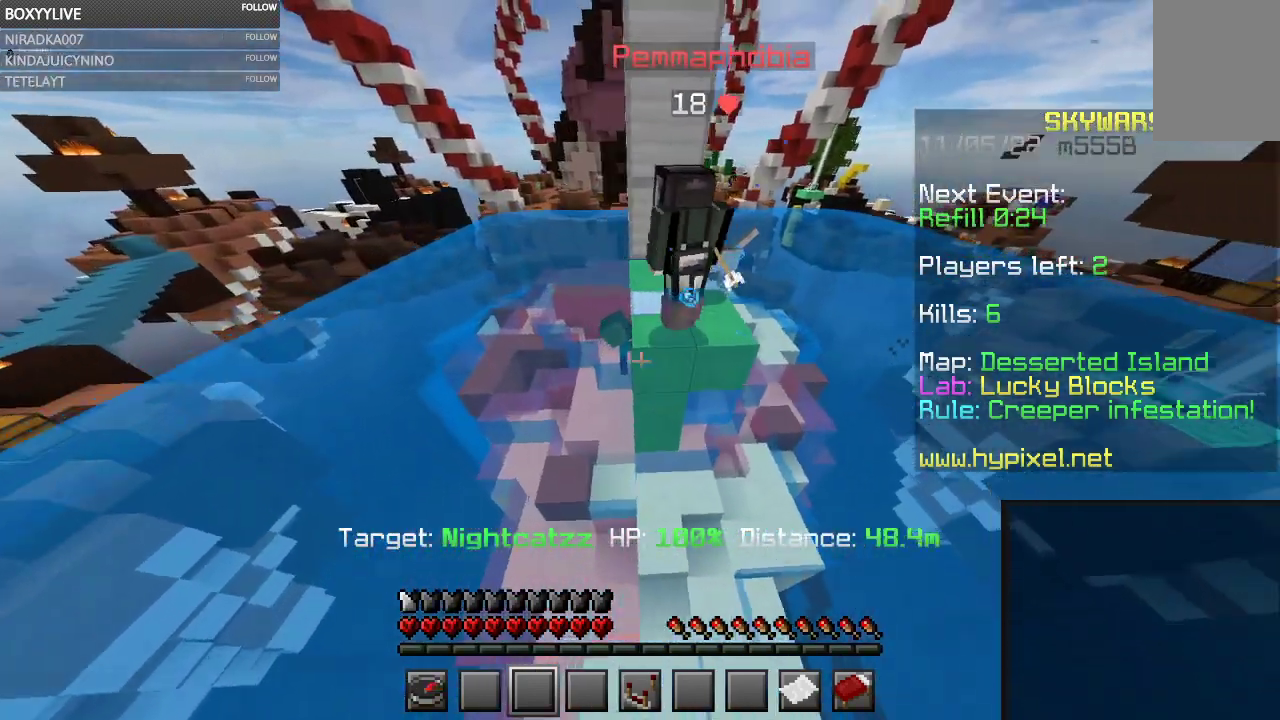
{"keys": [], "mouse": [], "events": []}
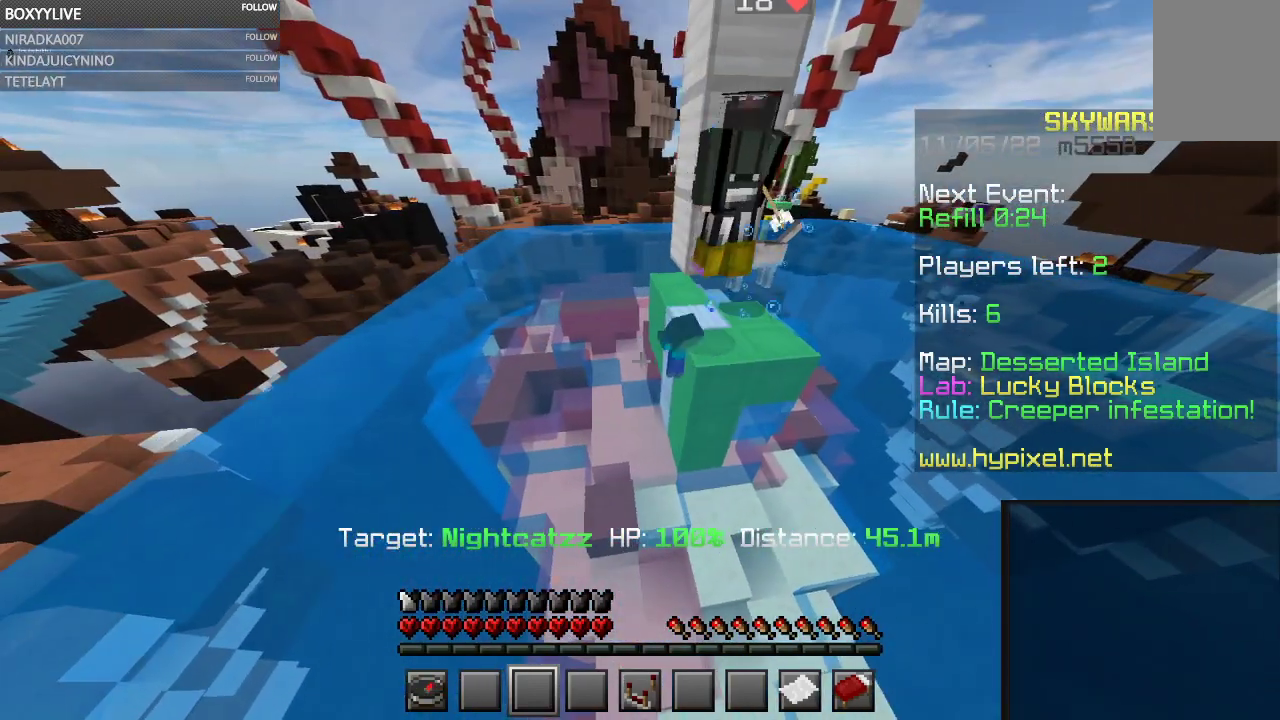
{"keys": [], "mouse": [], "events": []}
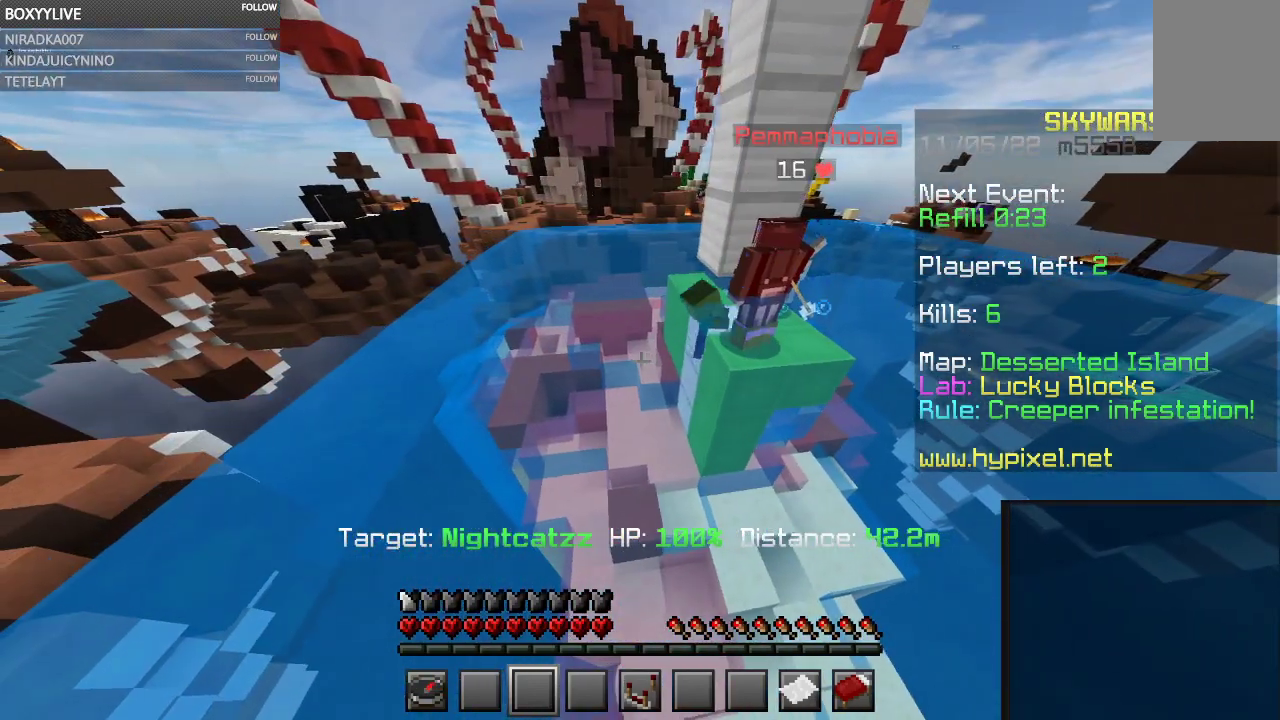
{"keys": [], "mouse": [], "events": []}
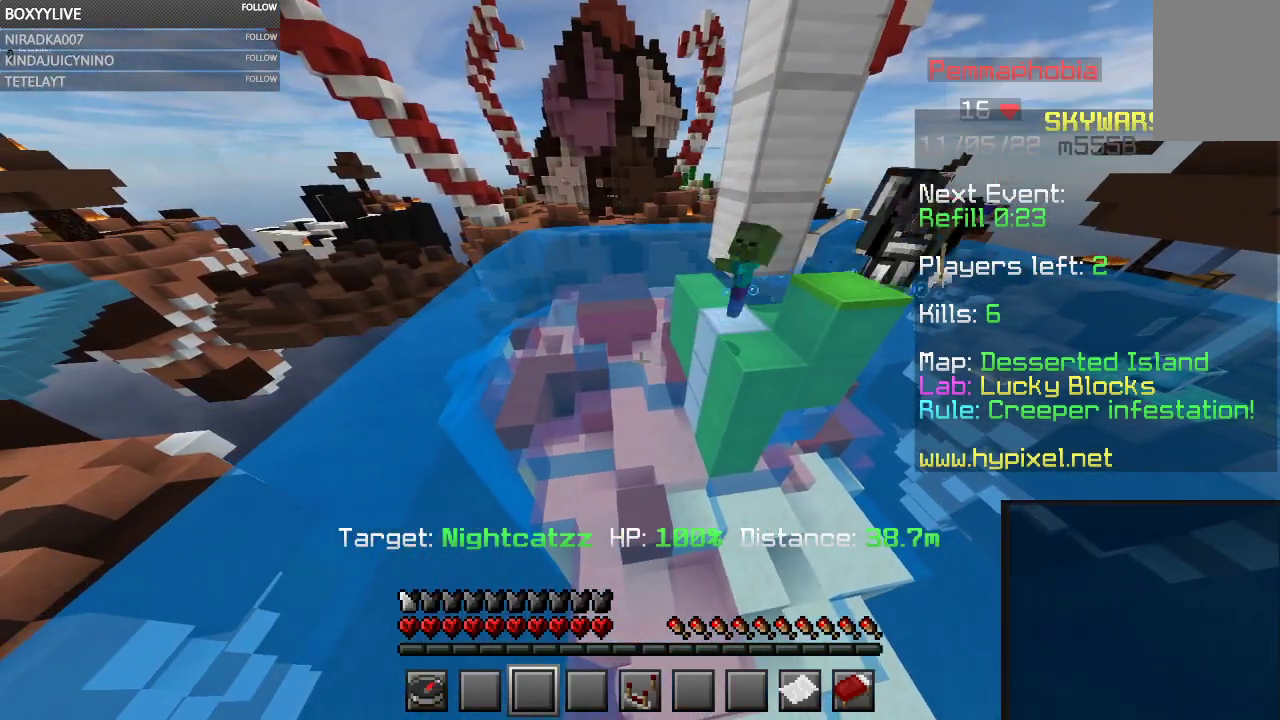
{"keys": [], "mouse": [], "events": []}
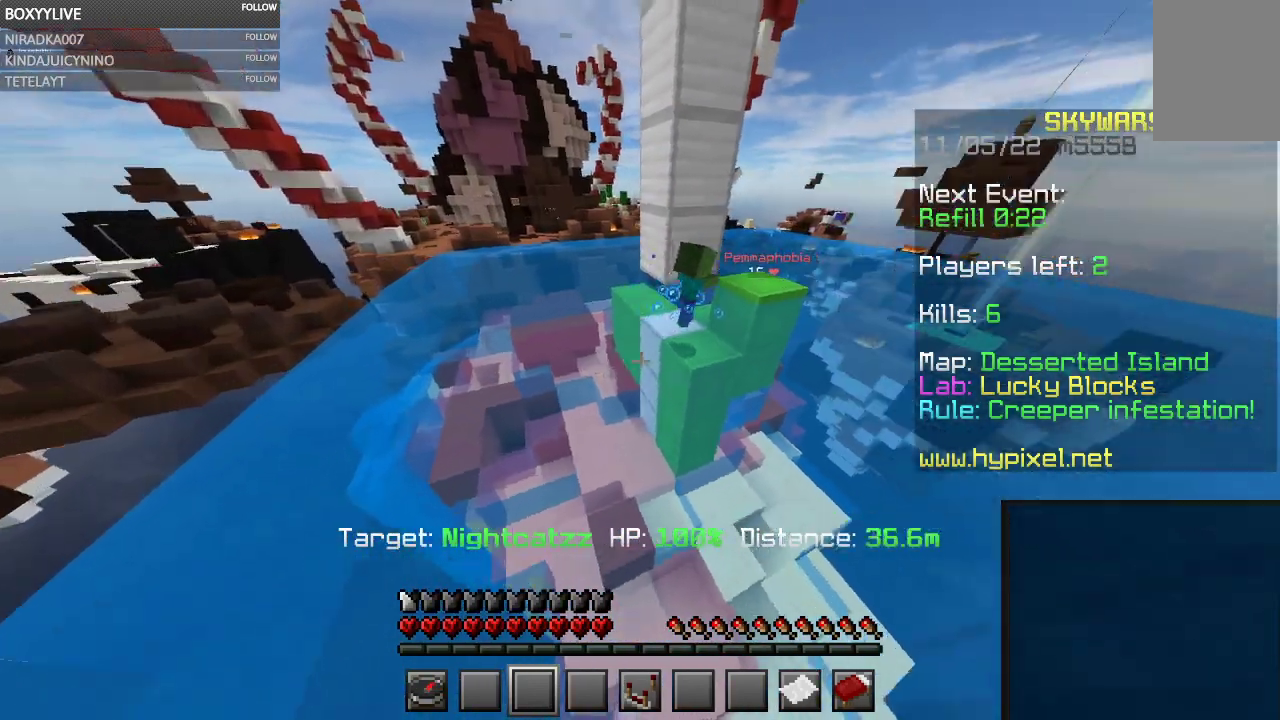
{"keys": [], "mouse": [], "events": []}
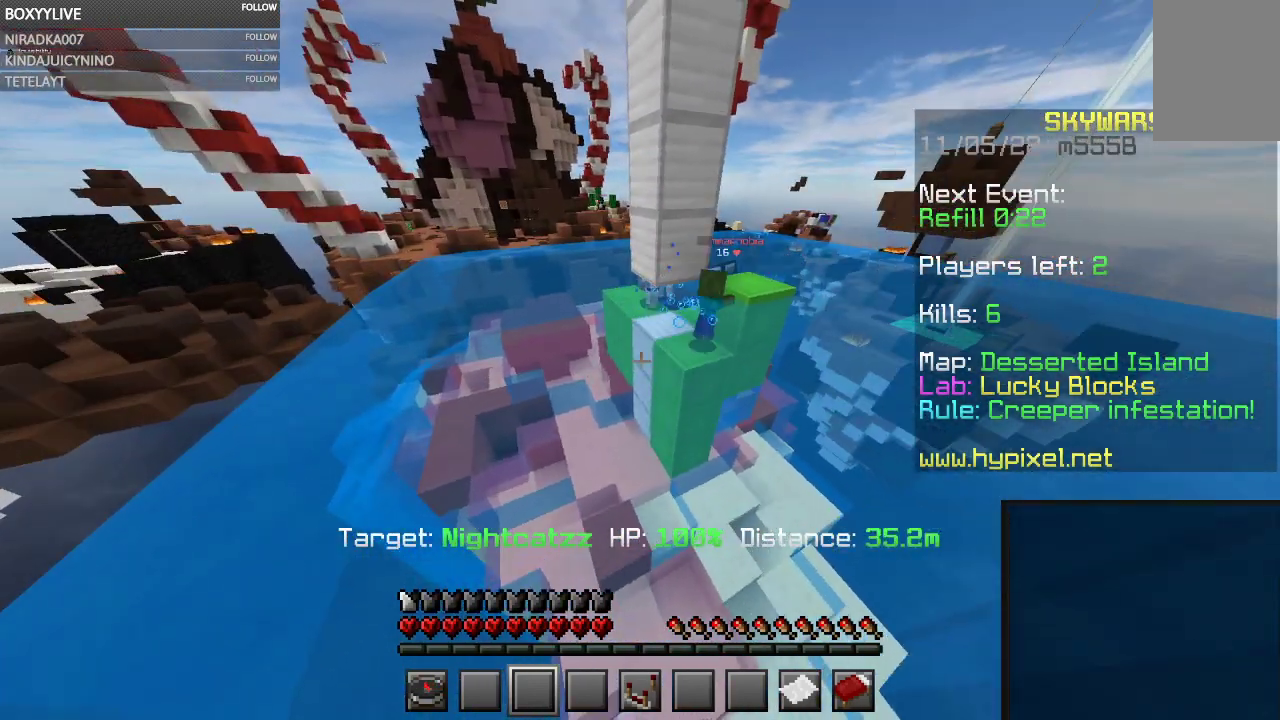
{"keys": ["w"], "mouse": [], "events": [[467, "w", "down"]]}
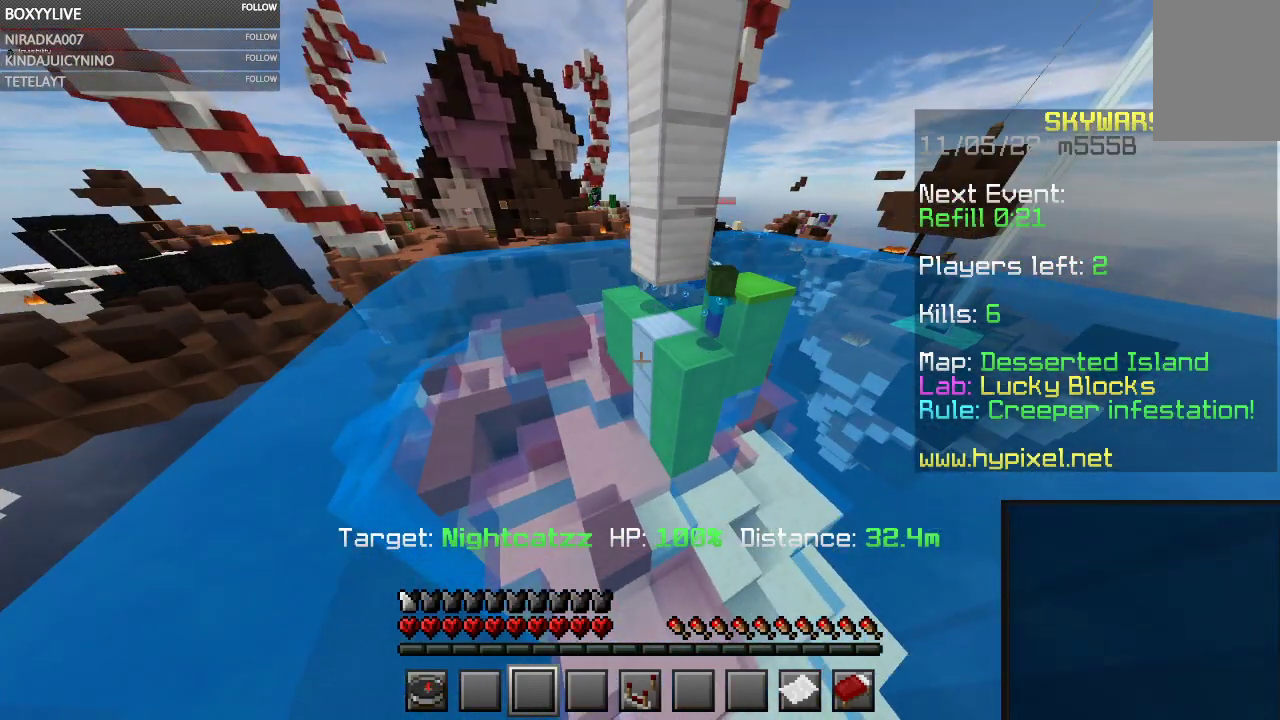
{"keys": [], "mouse": [], "events": [[267, "w", "up"]]}
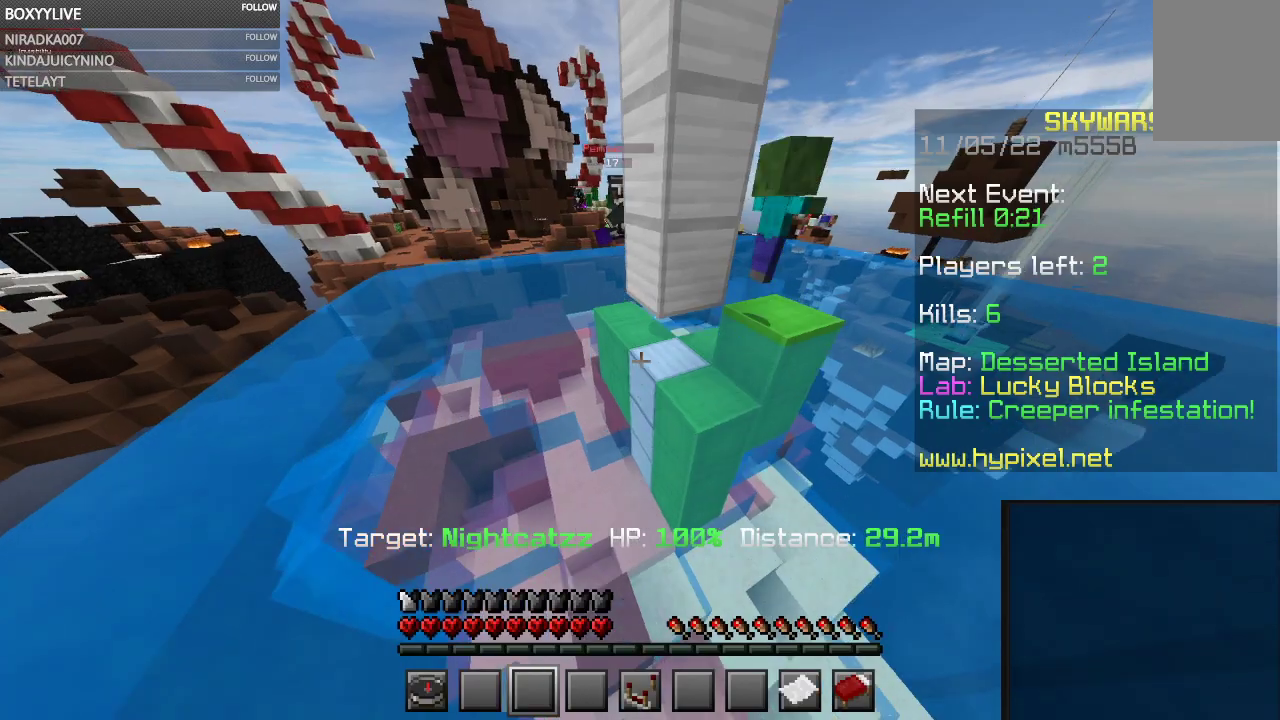
{"keys": [], "mouse": [], "events": []}
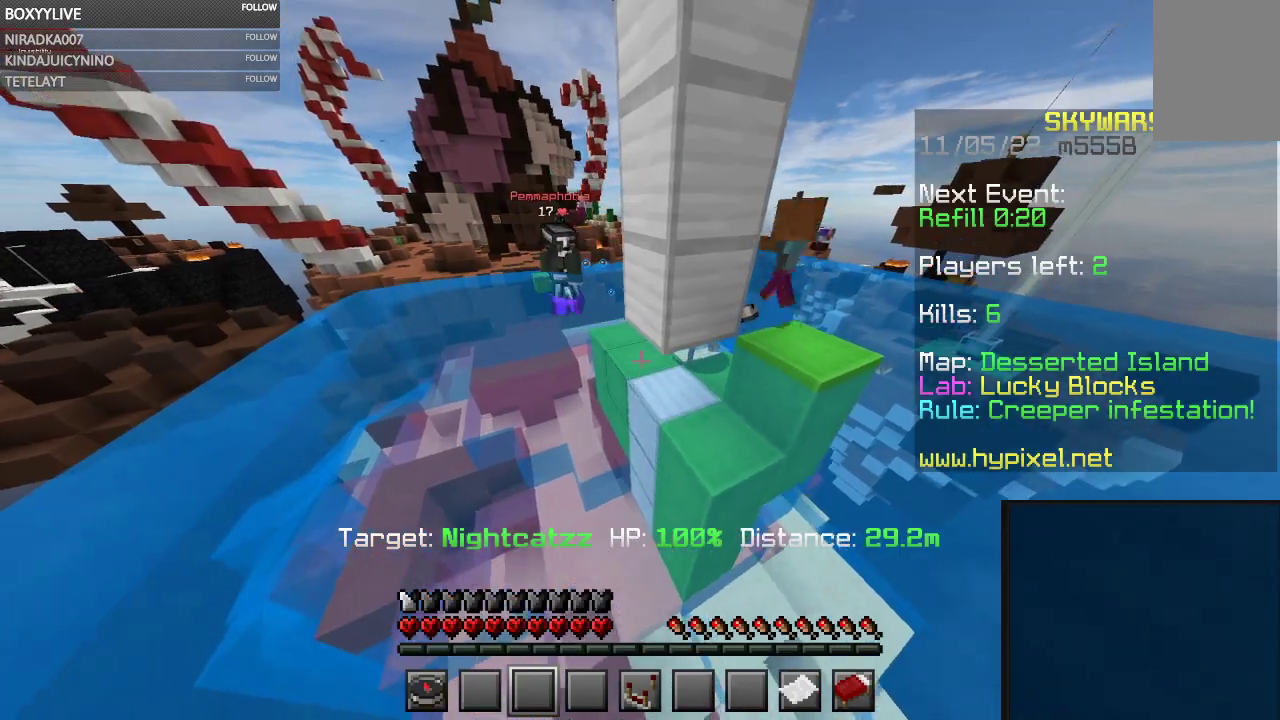
{"keys": [], "mouse": [], "events": []}
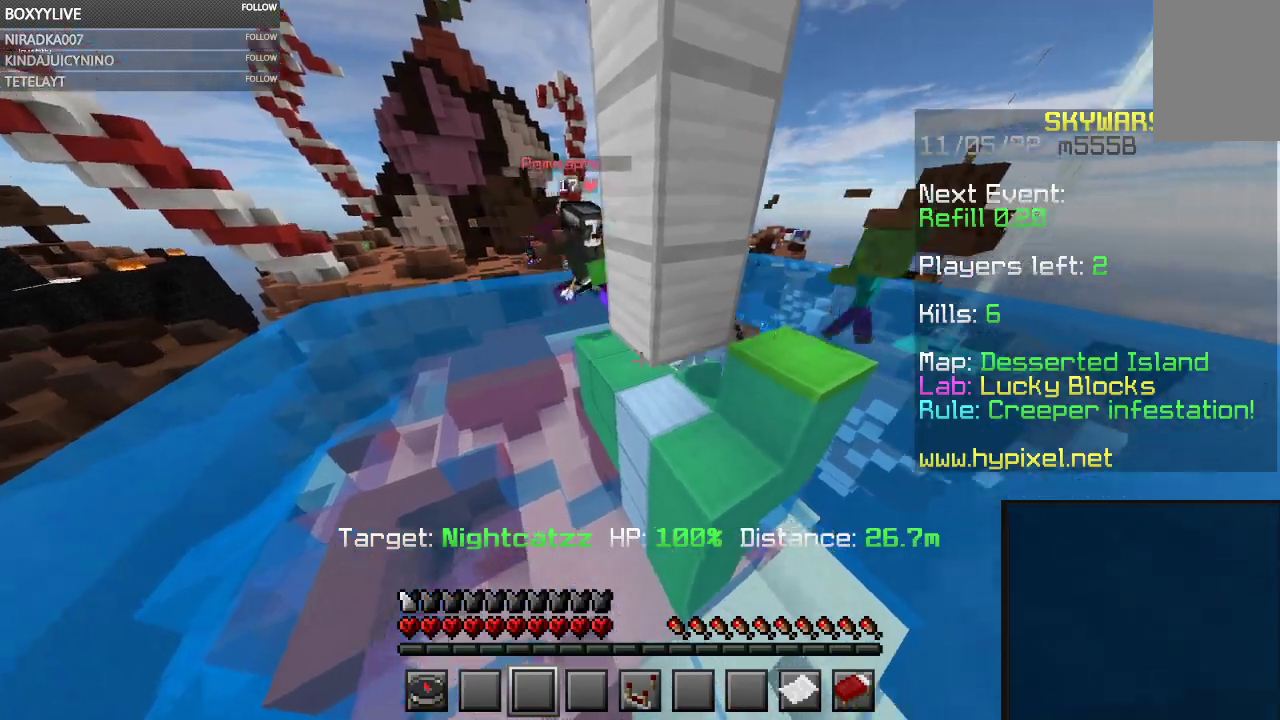
{"keys": [], "mouse": [], "events": []}
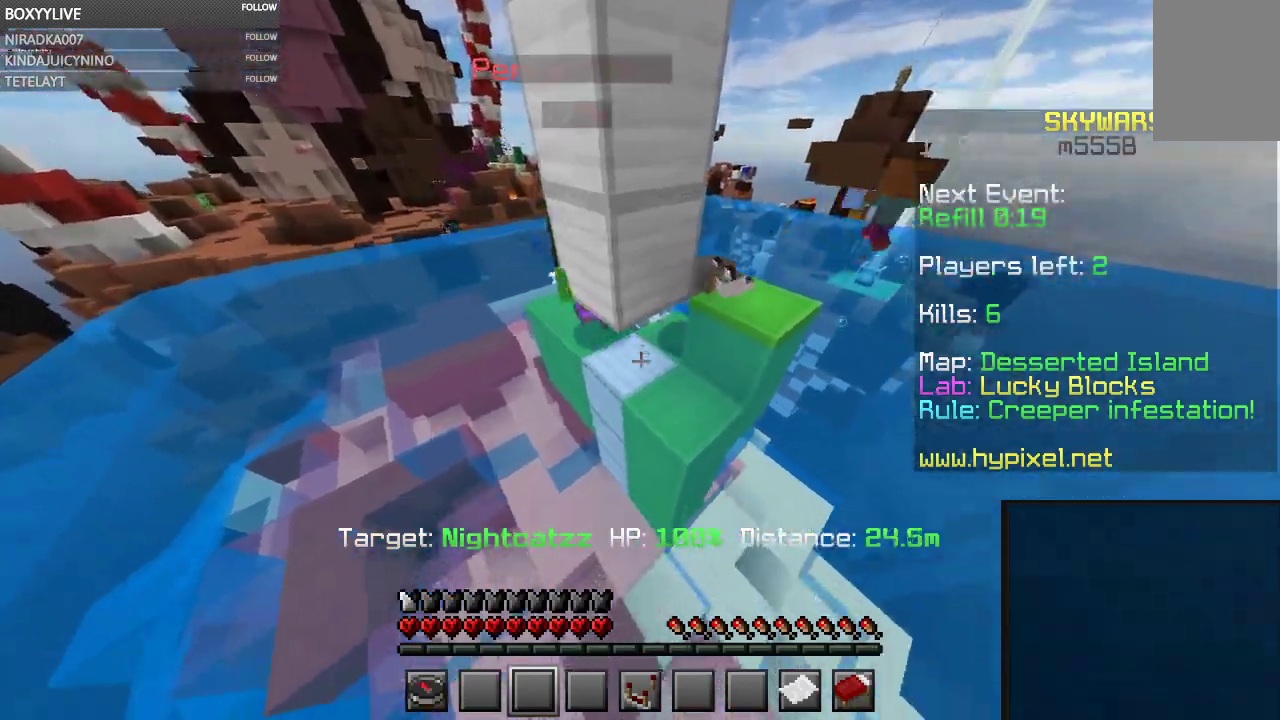
{"keys": ["d"], "mouse": [], "events": [[467, "d", "down"]]}
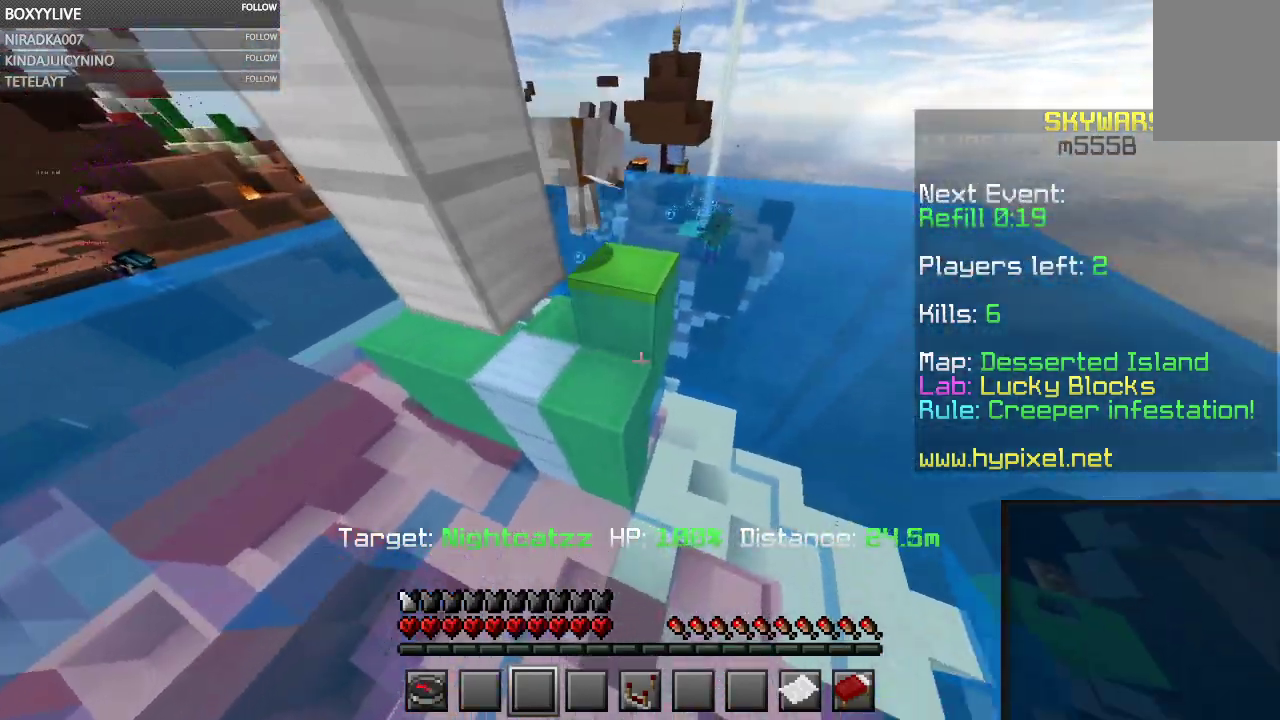
{"keys": ["d", "w"], "mouse": [], "events": [[33, "w", "down"]]}
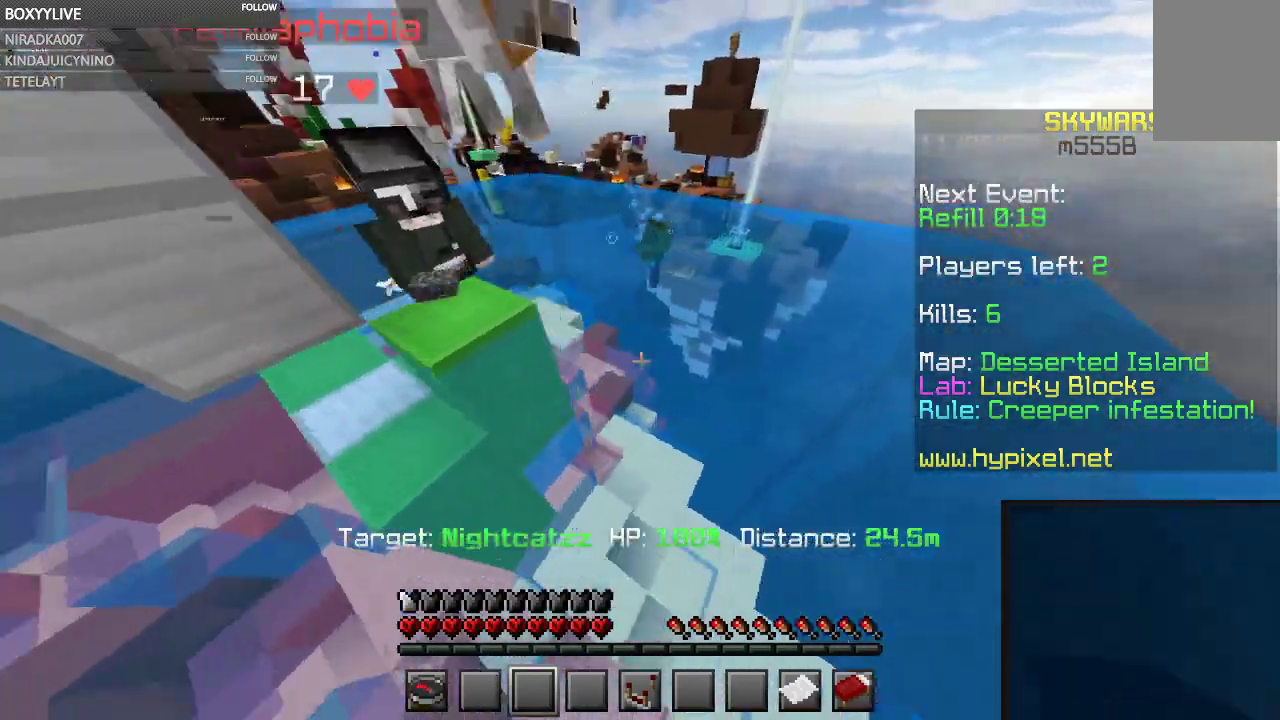
{"keys": ["d", "w"], "mouse": [], "events": []}
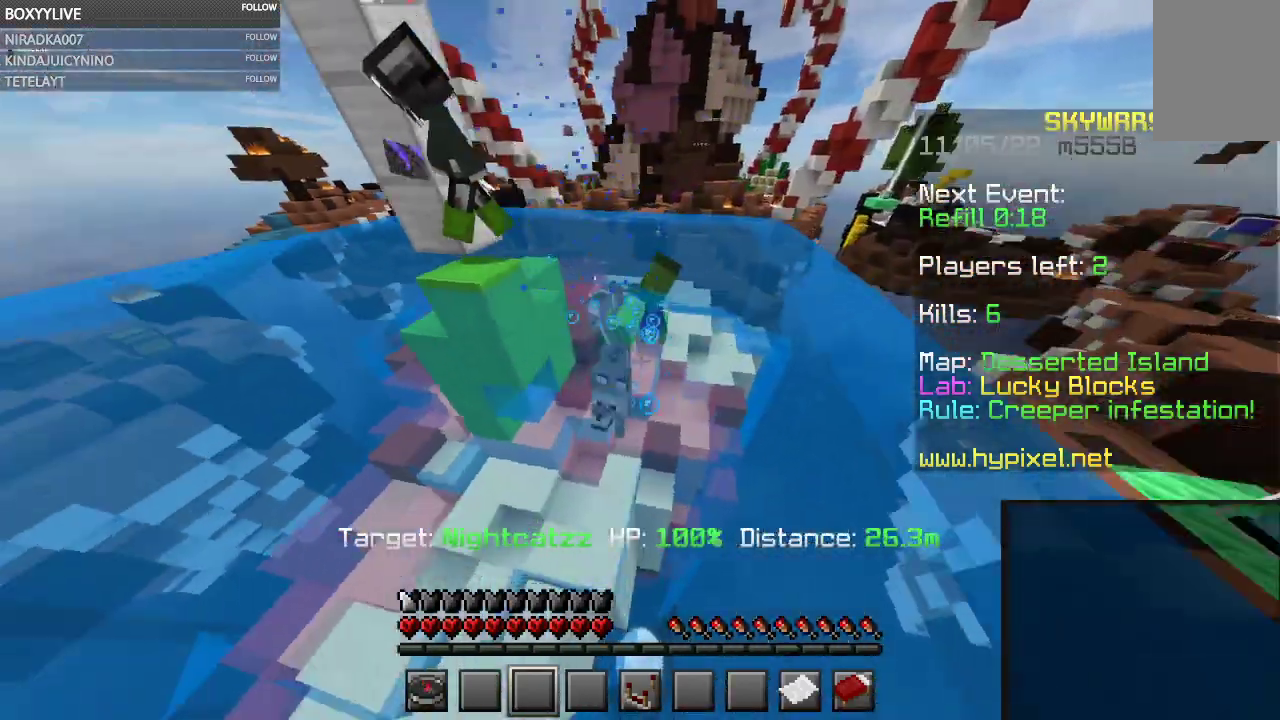
{"keys": ["w"], "mouse": [], "events": [[33, "d", "up"]]}
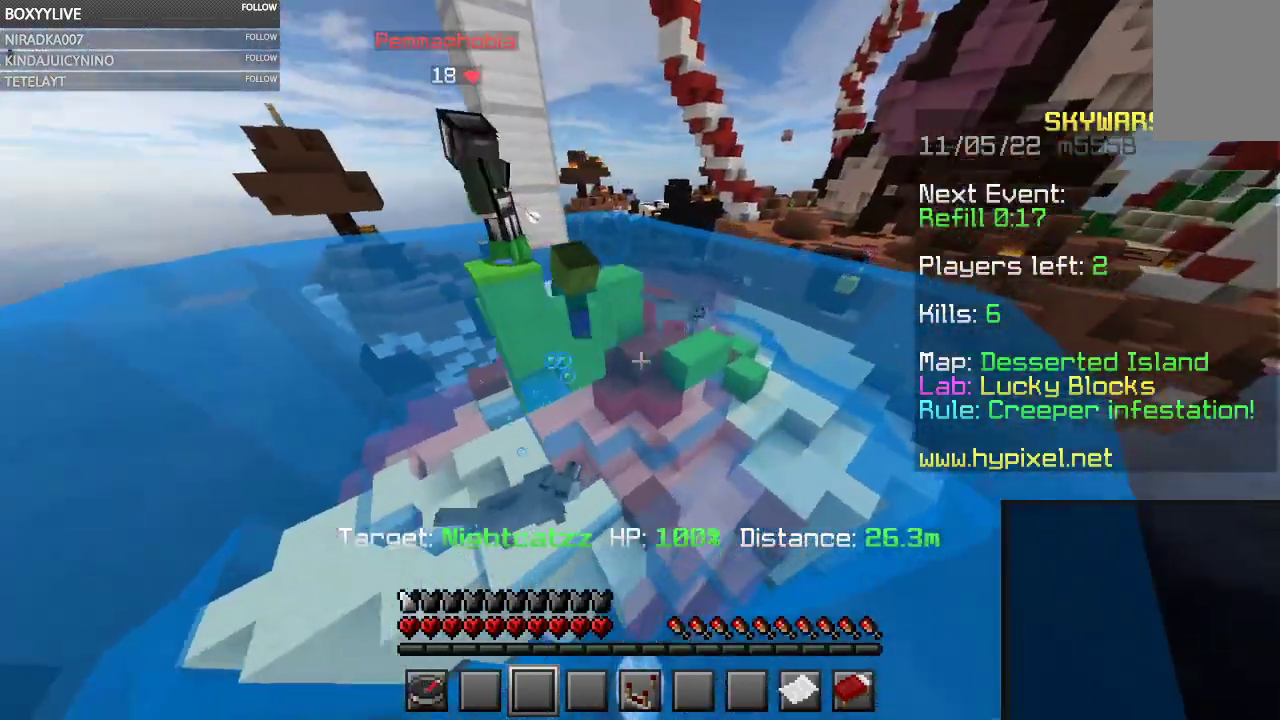
{"keys": ["a", "w"], "mouse": [], "events": [[133, "a", "down"]]}
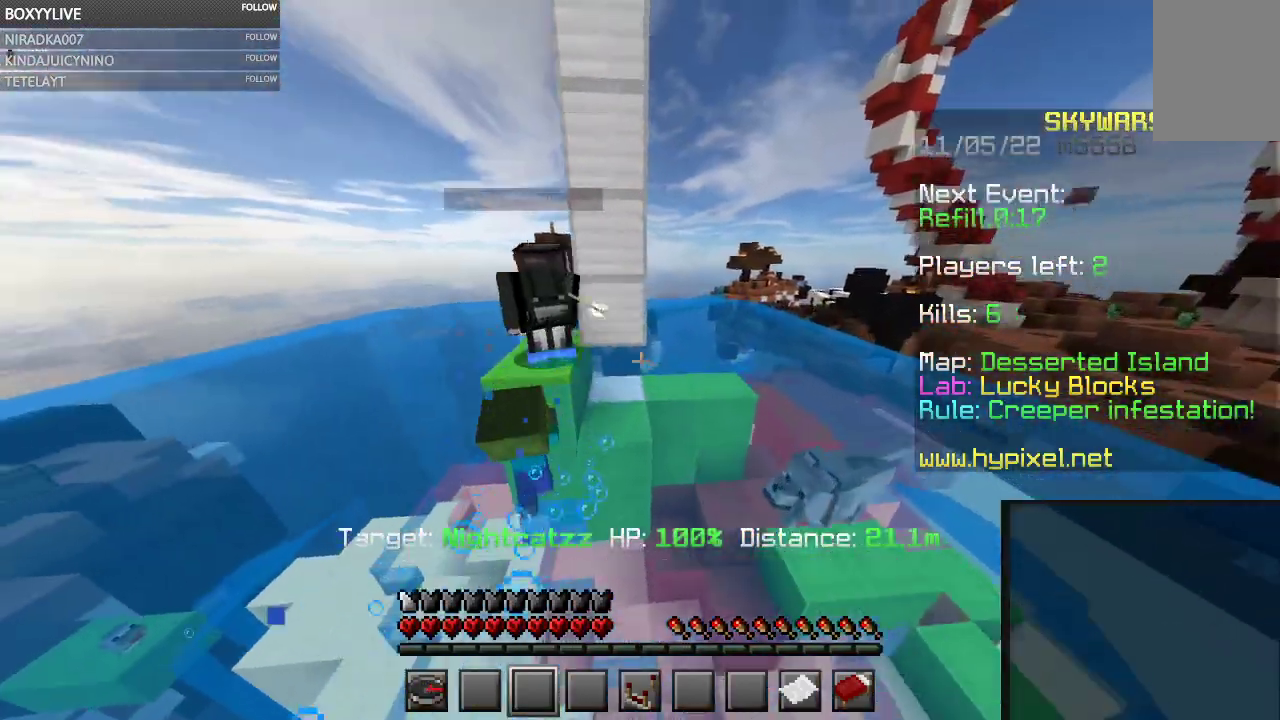
{"keys": ["a", "w"], "mouse": [], "events": []}
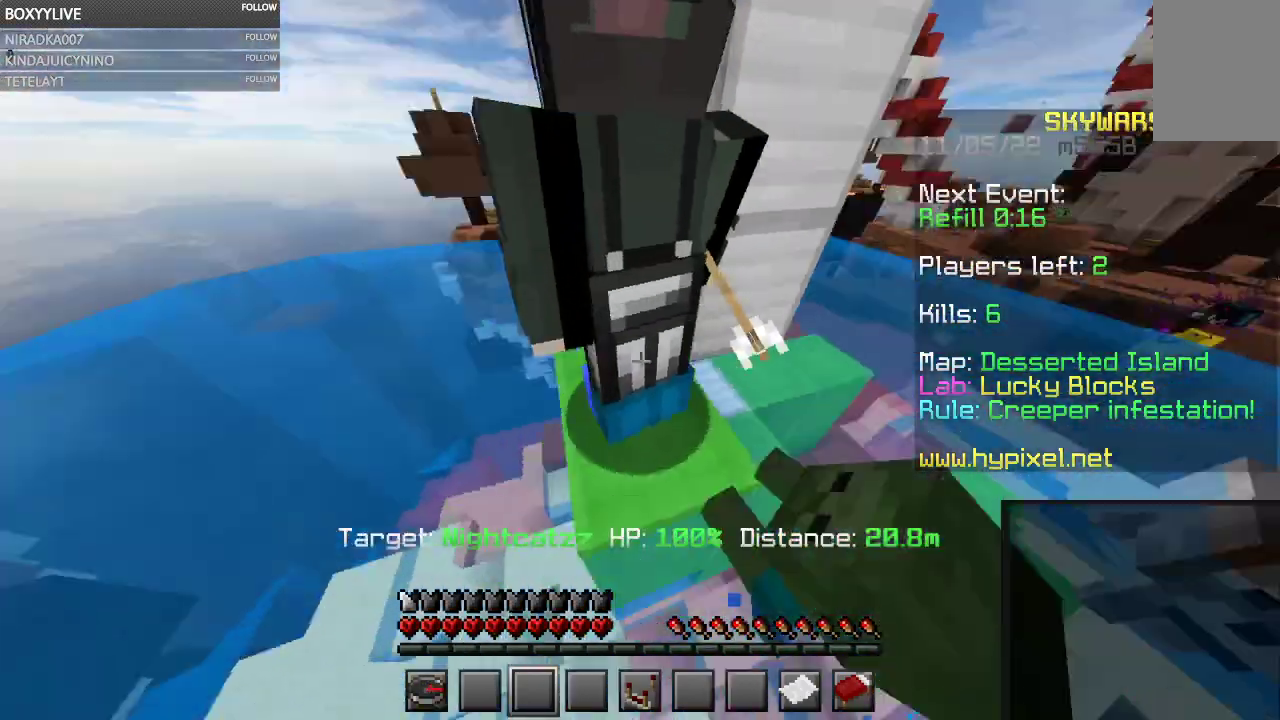
{"keys": ["a"], "mouse": [], "events": [[133, "w", "up"], [167, "a", "up"], [467, "a", "down"]]}
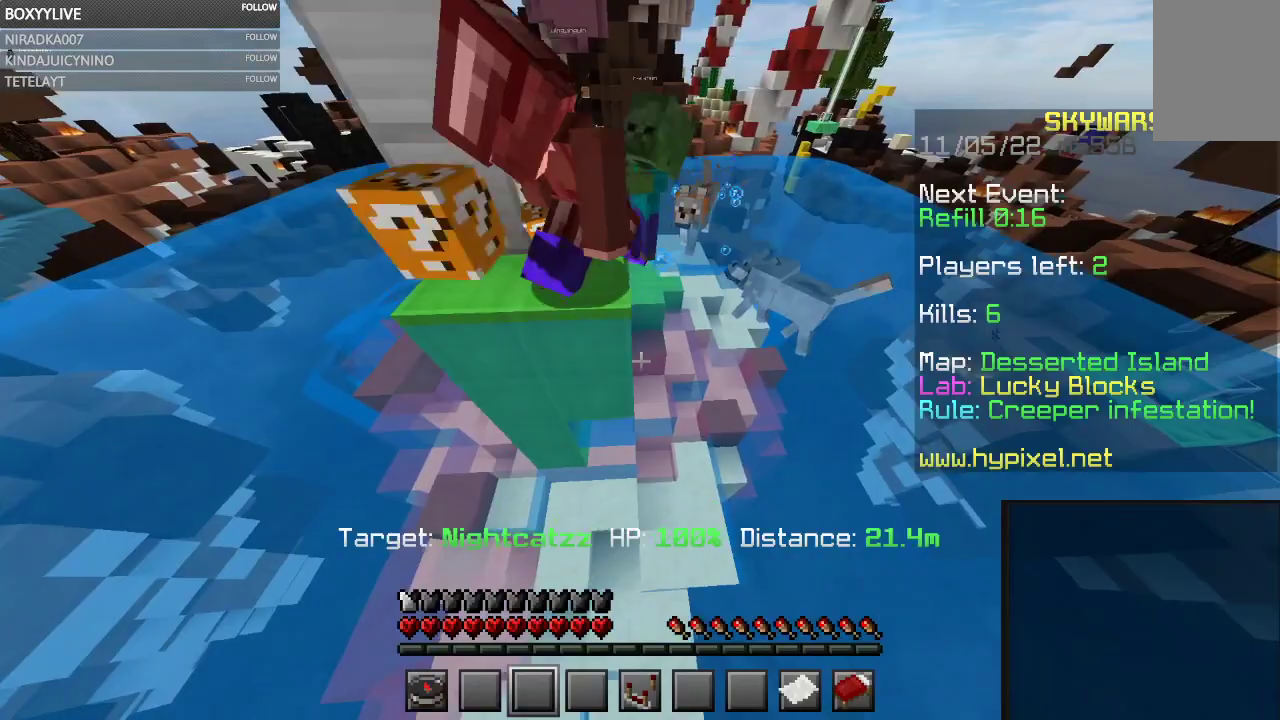
{"keys": ["a"], "mouse": [], "events": []}
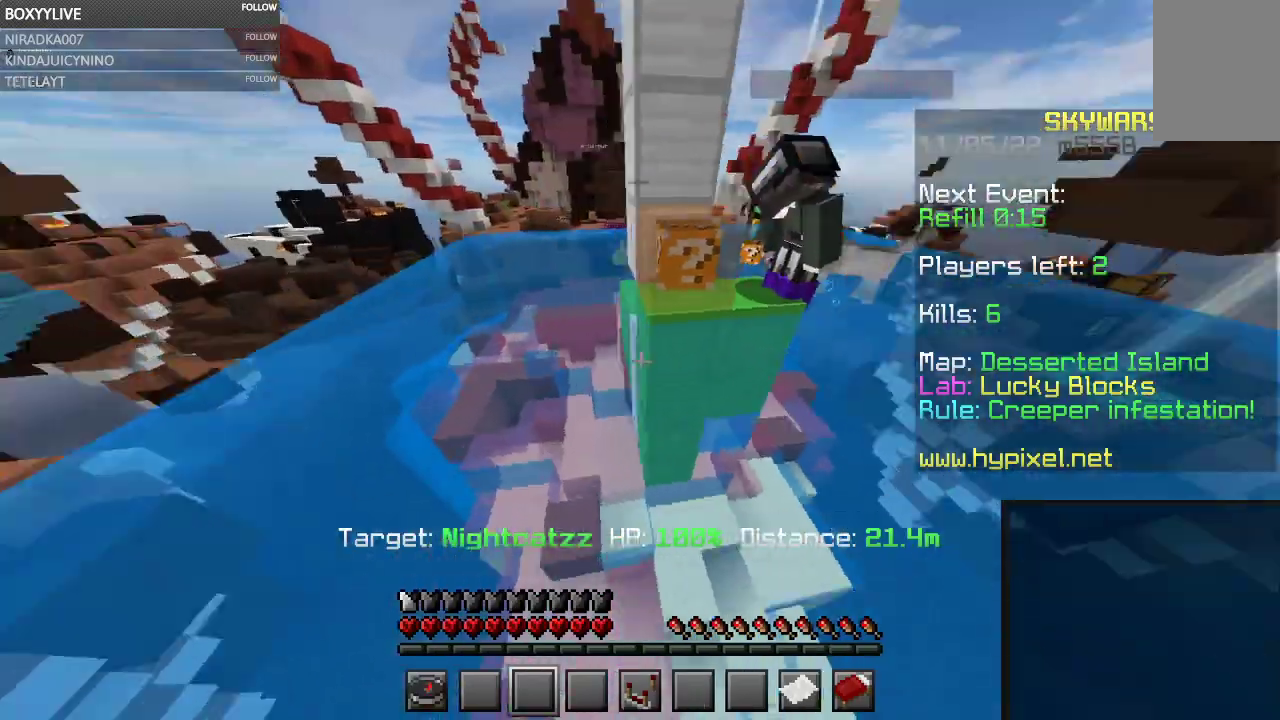
{"keys": ["d"], "mouse": [], "events": [[33, "a", "up"], [200, "d", "down"]]}
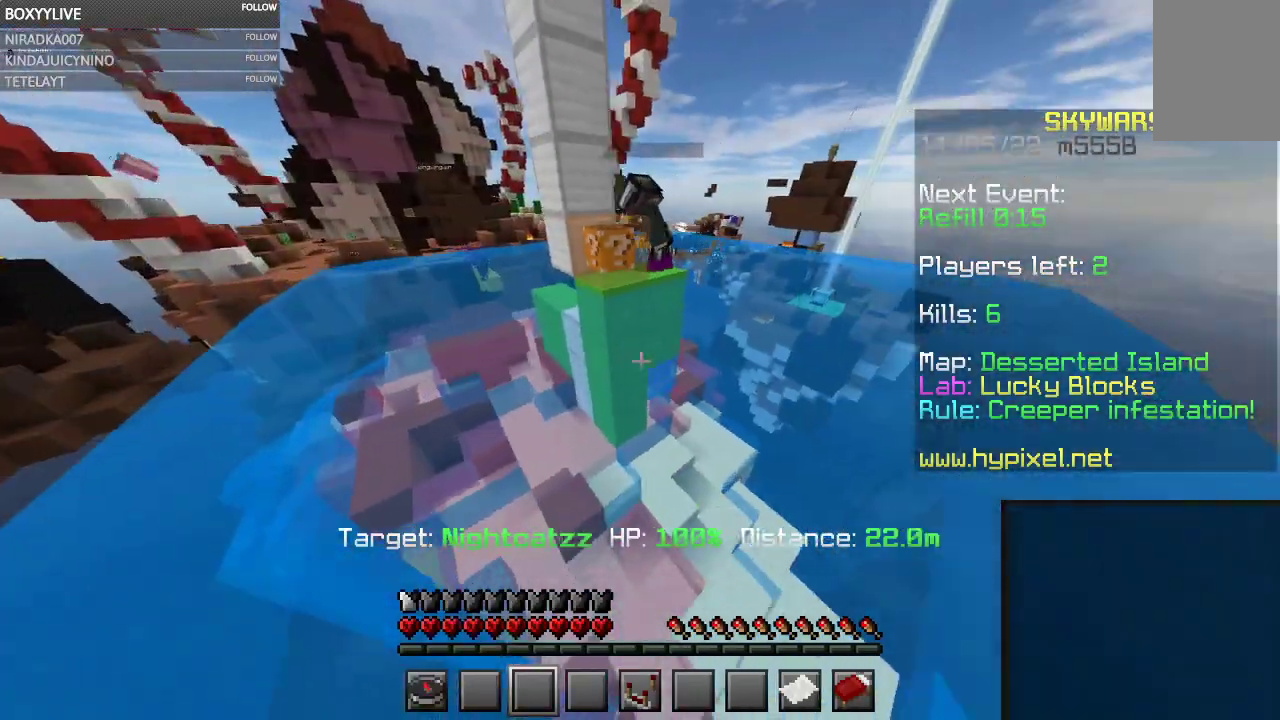
{"keys": ["w"], "mouse": [], "events": [[167, "d", "up"], [233, "w", "down"]]}
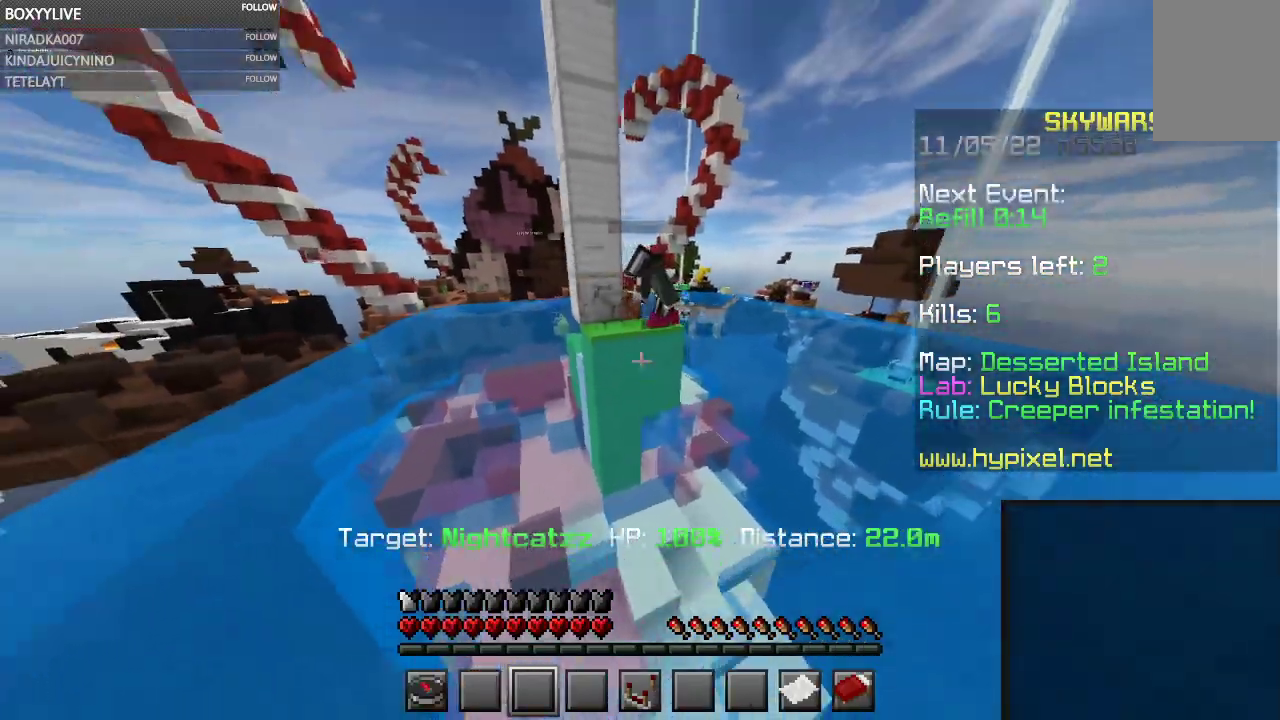
{"keys": [], "mouse": [], "events": [[267, "w", "up"]]}
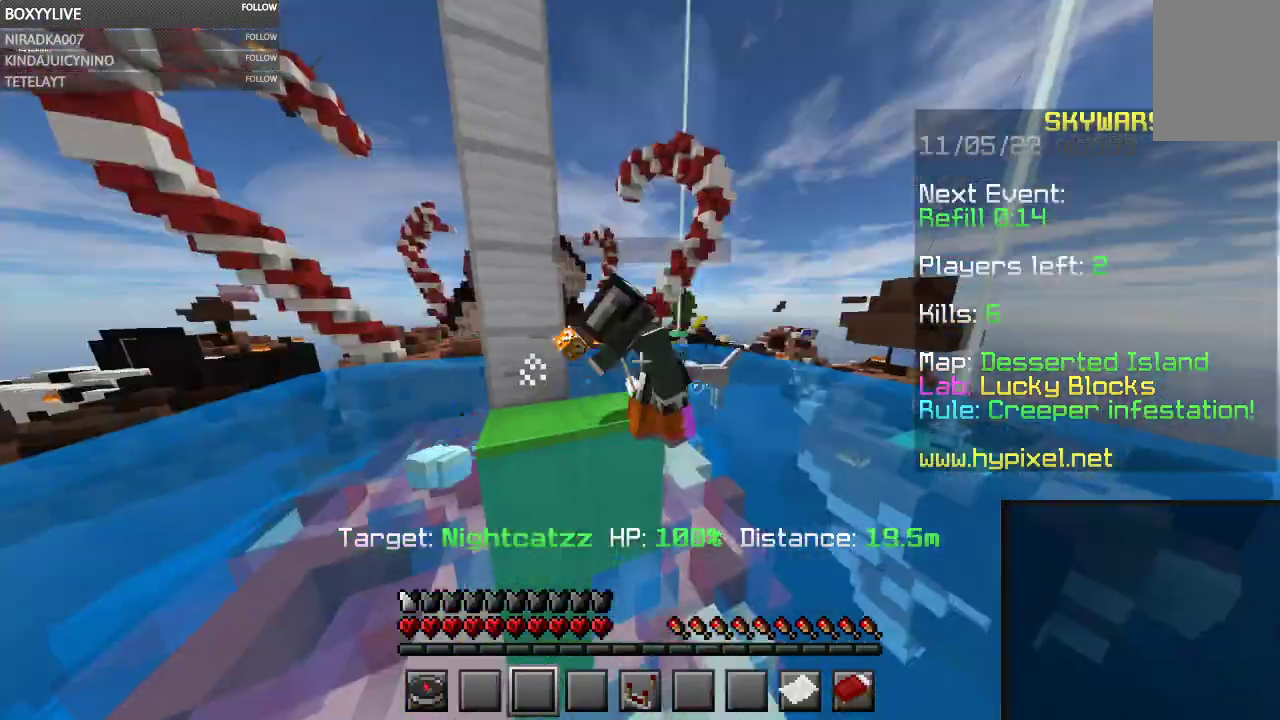
{"keys": [], "mouse": [], "events": []}
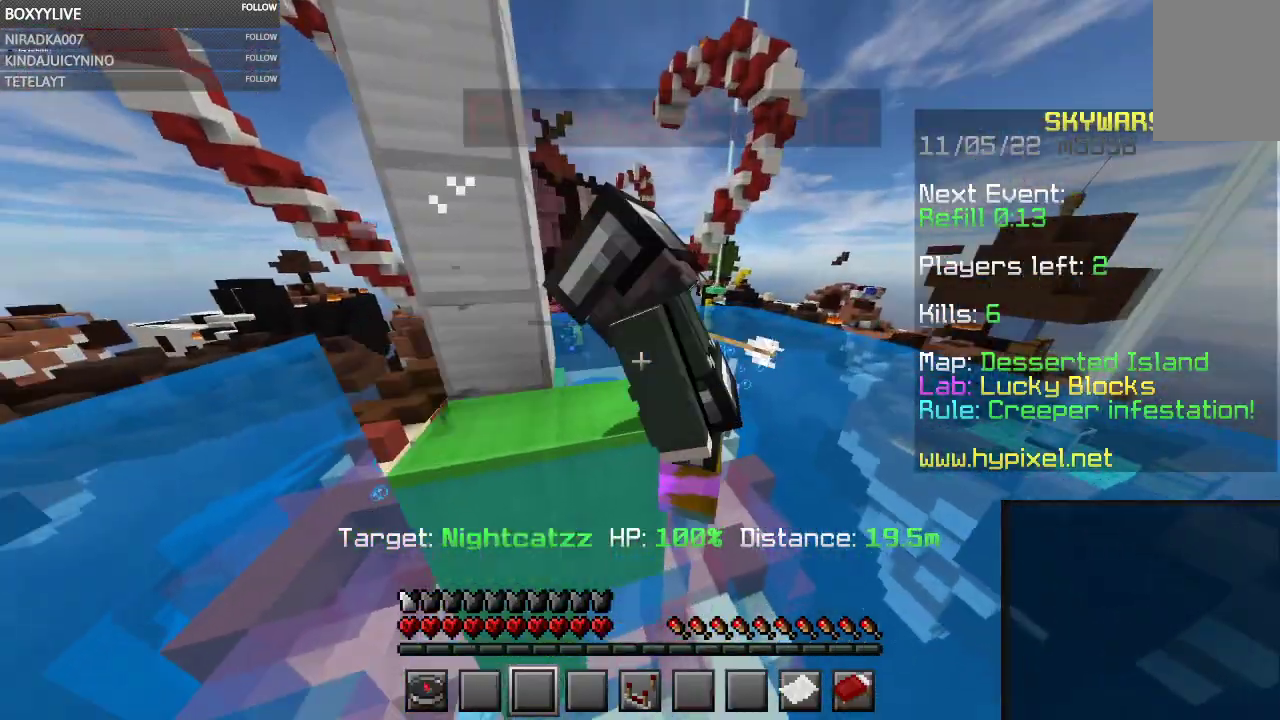
{"keys": ["d"], "mouse": [], "events": [[500, "d", "down"]]}
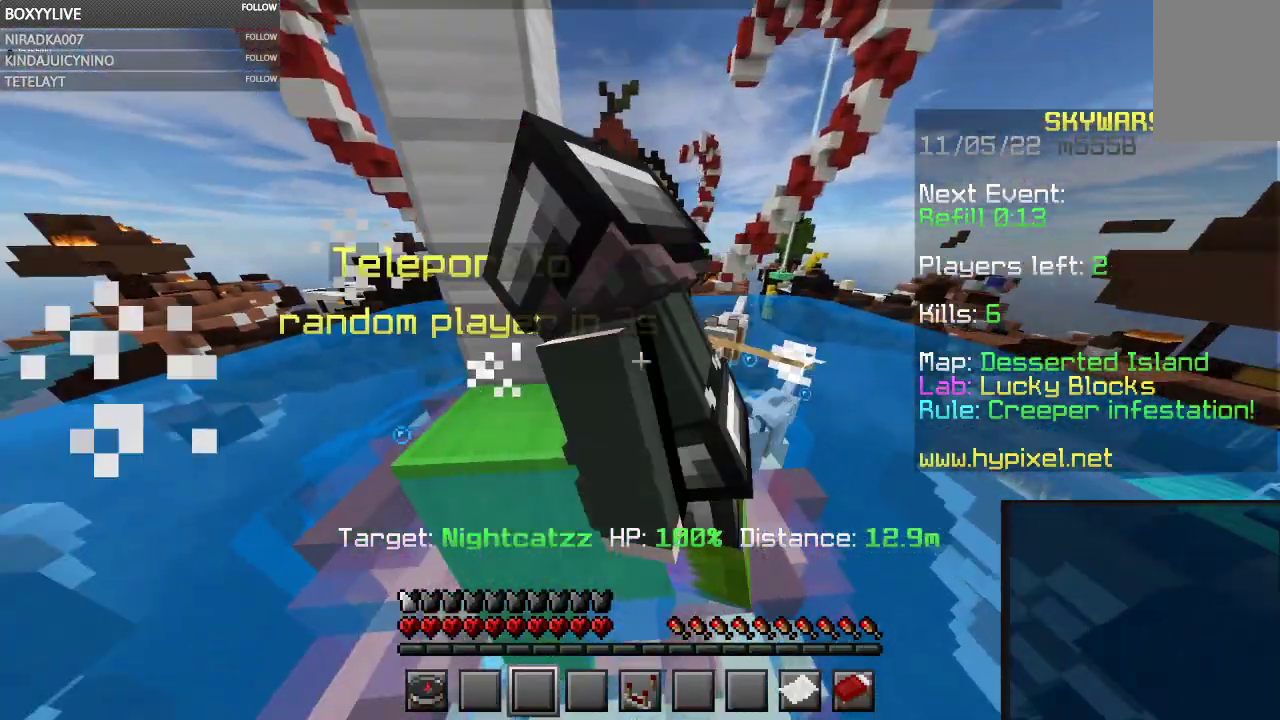
{"keys": ["d"], "mouse": [], "events": []}